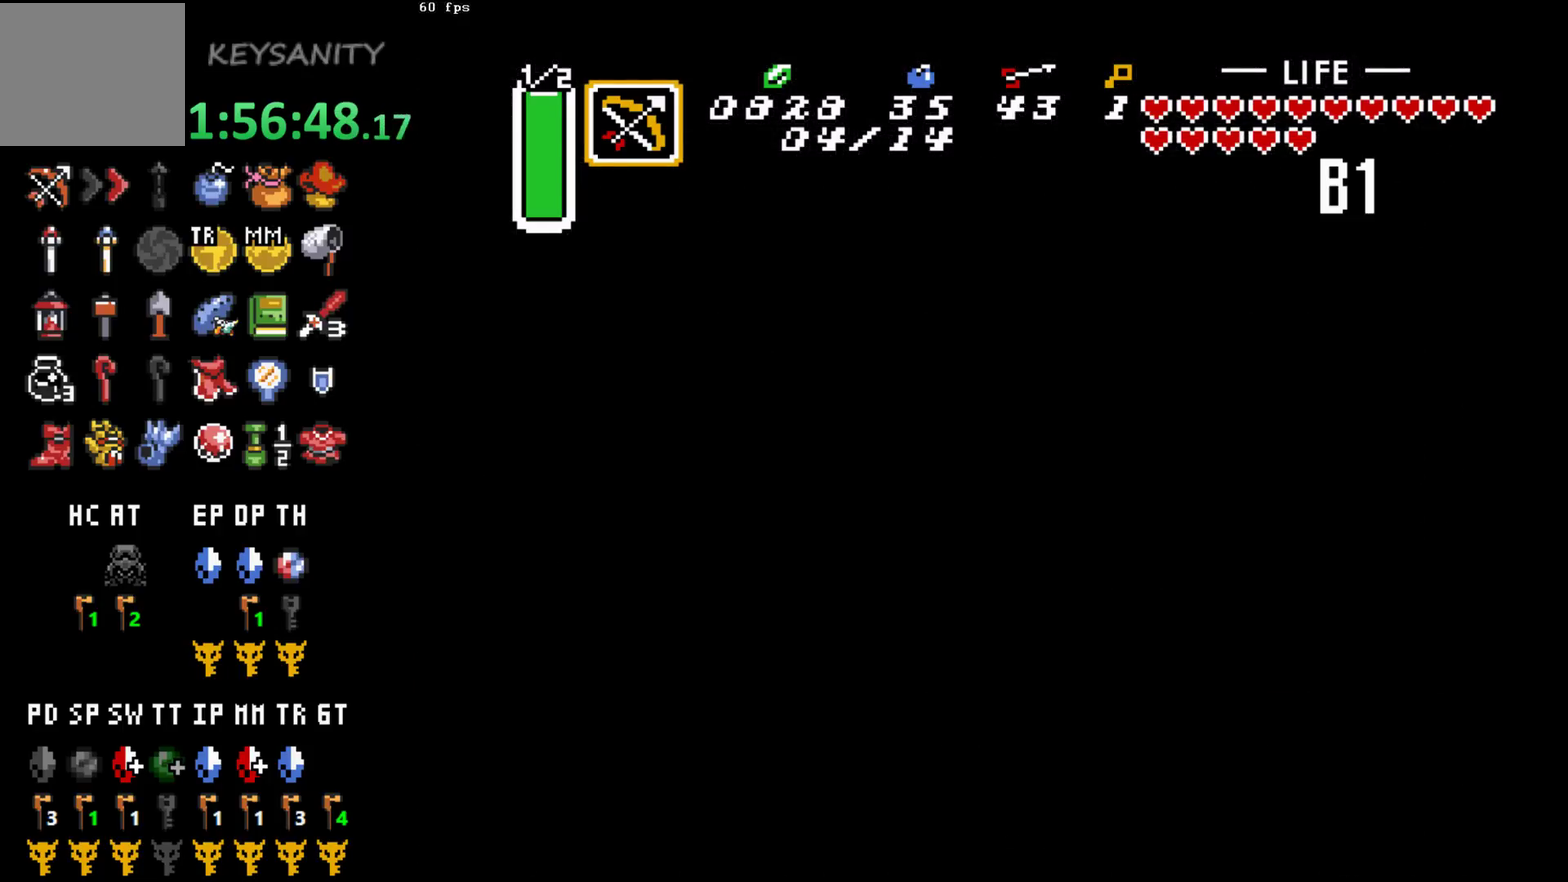
Gameplay with a controller (Xbox layout); each line is a JSON object with the inputs held at the frame after it. "events" lists button and stick changes between this image and that frame as [ms after this image, input, new state], when the widget could be followed in between. This overlay highlights the sticks when they move; stick clicks (L3 R3) are not distinguishable. Not read: L3 R3 right_stick.
{"buttons": [], "left_stick": "center", "events": []}
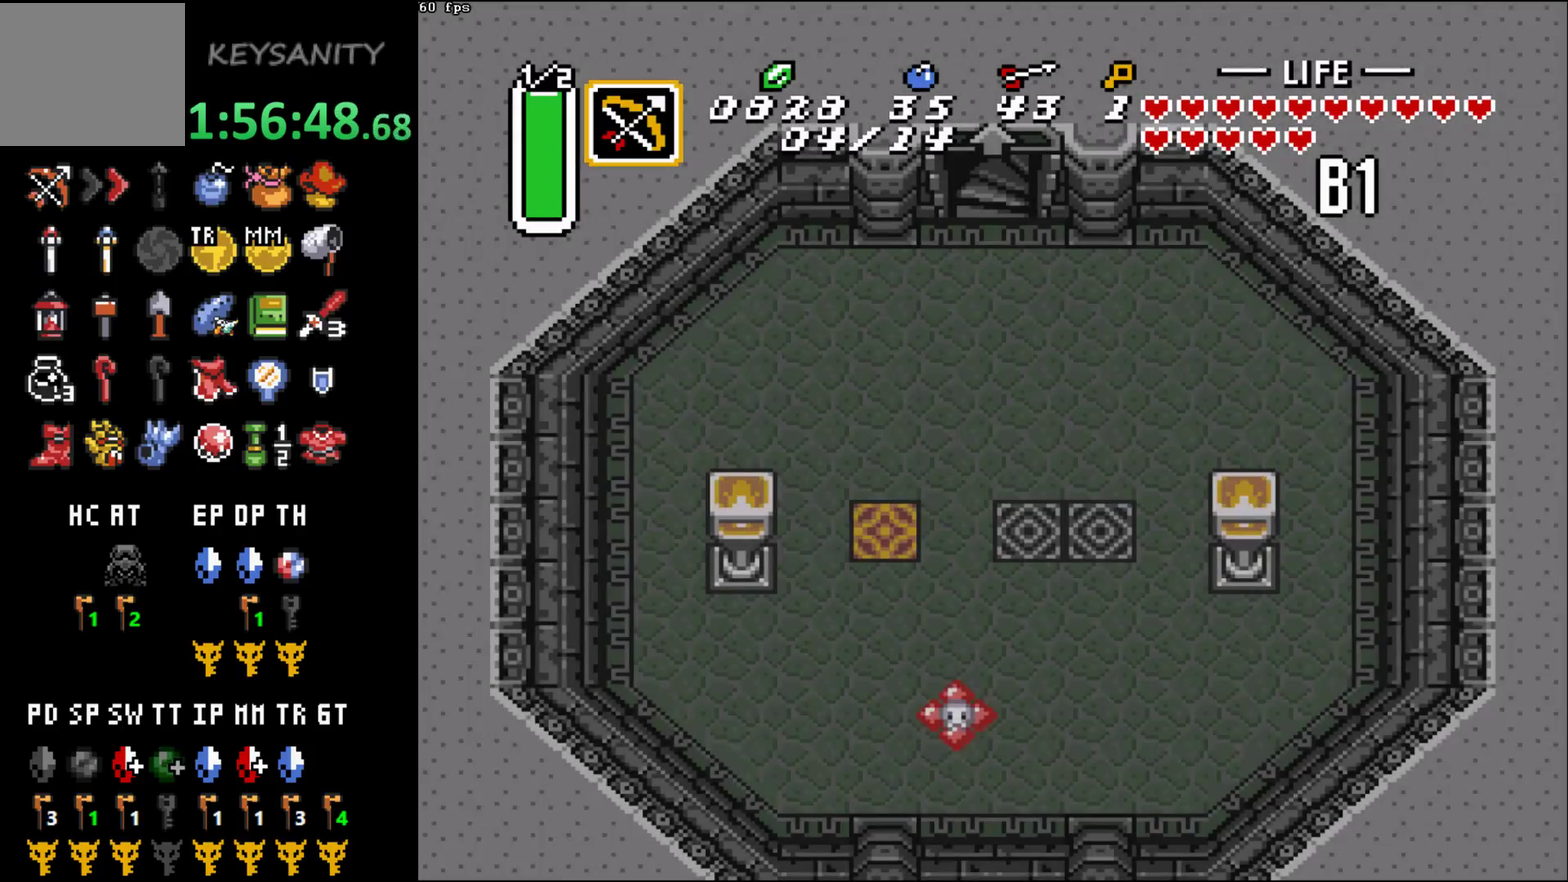
{"buttons": [], "left_stick": "down-left"}
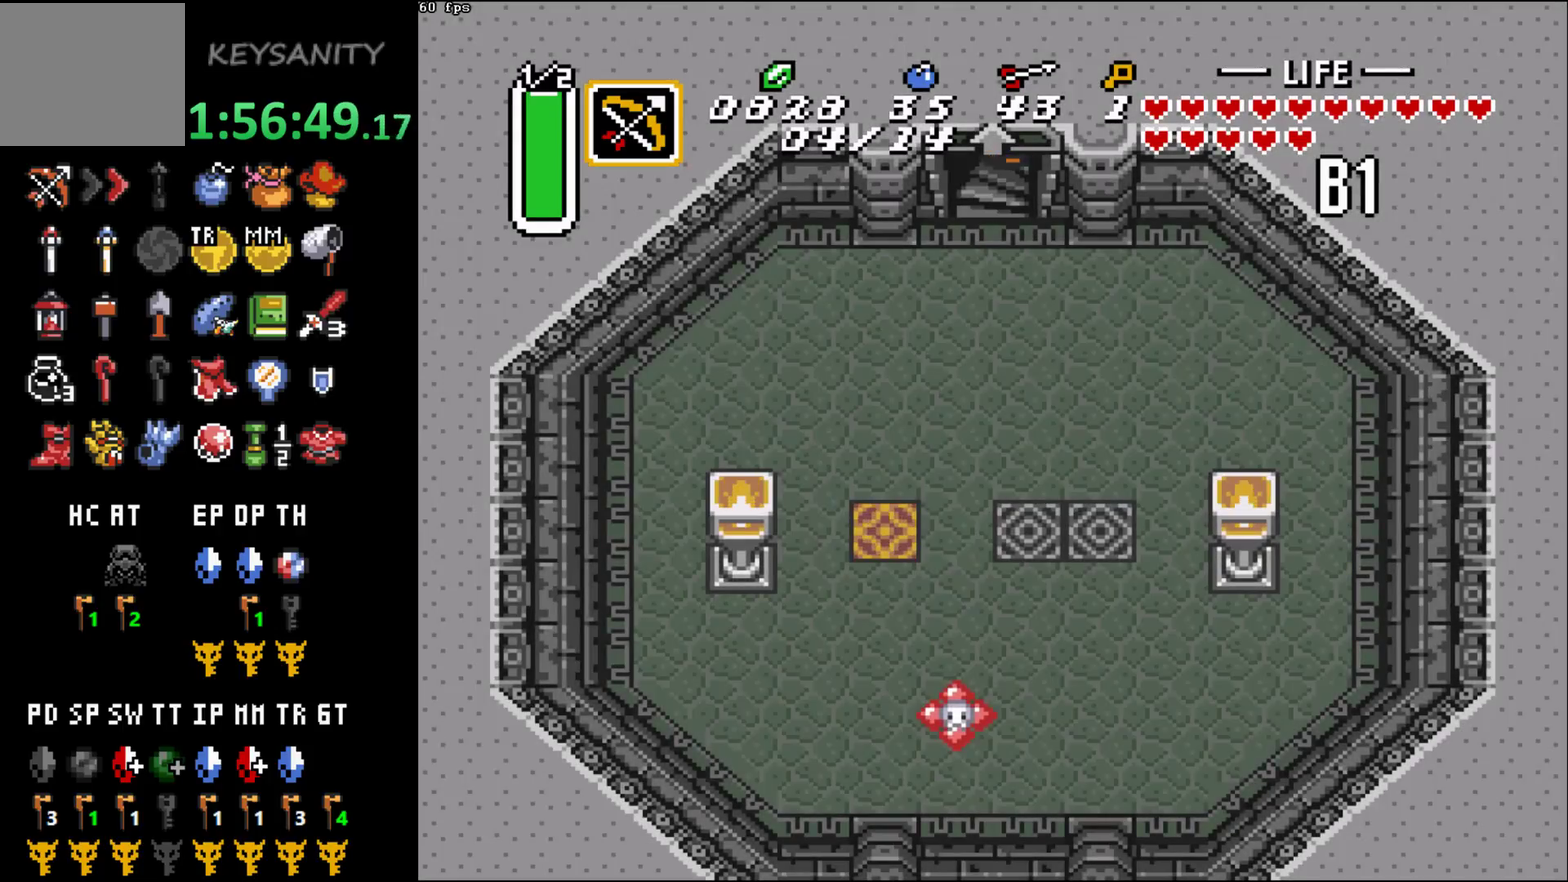
{"buttons": [], "left_stick": "down-left"}
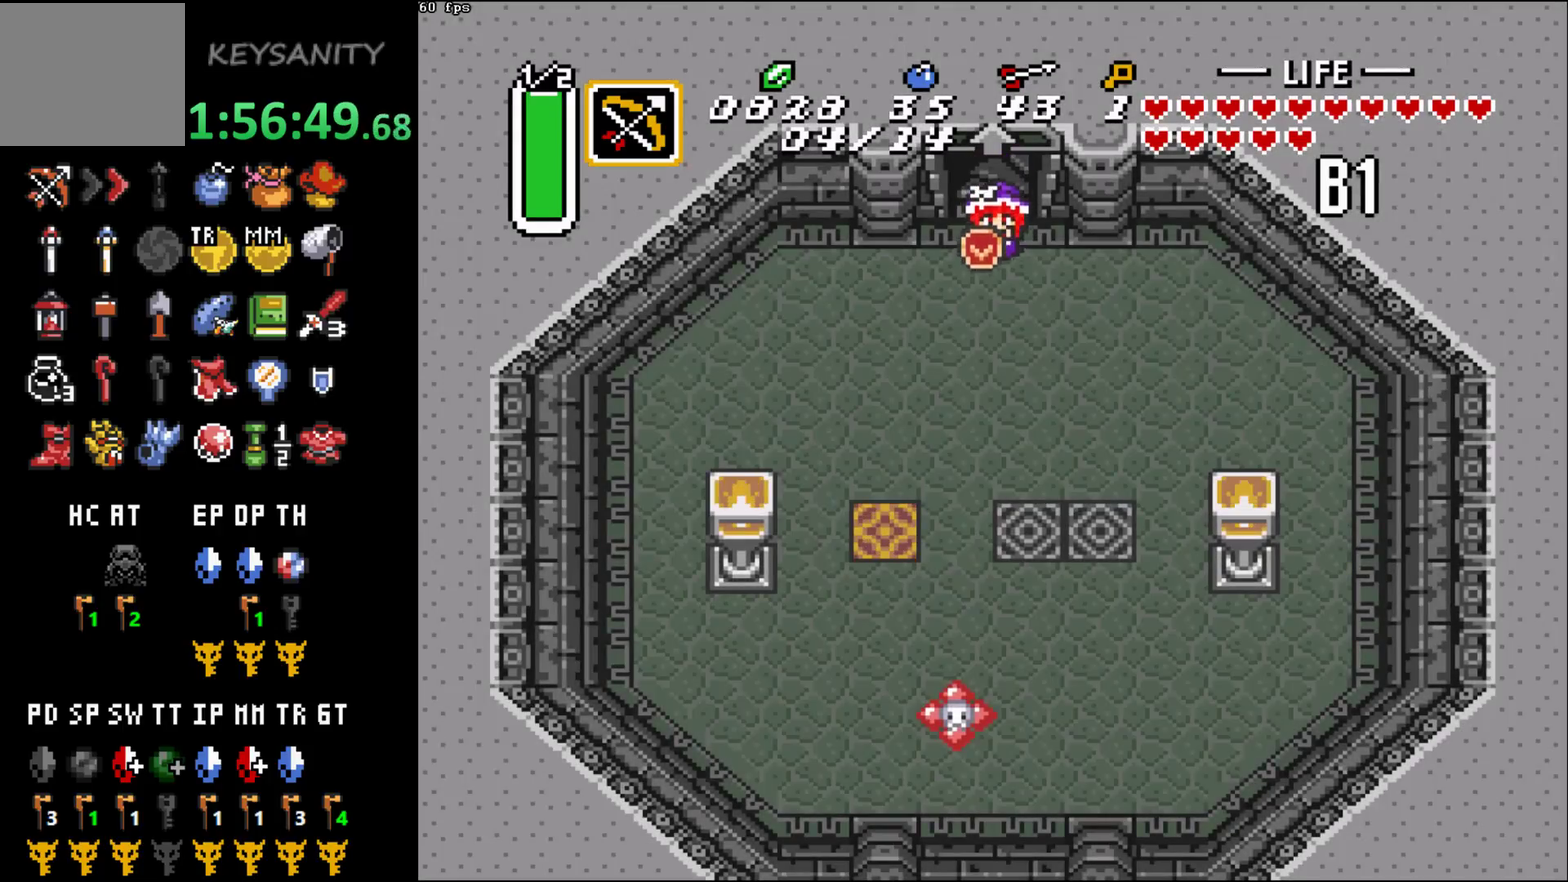
{"buttons": [], "left_stick": "down-left"}
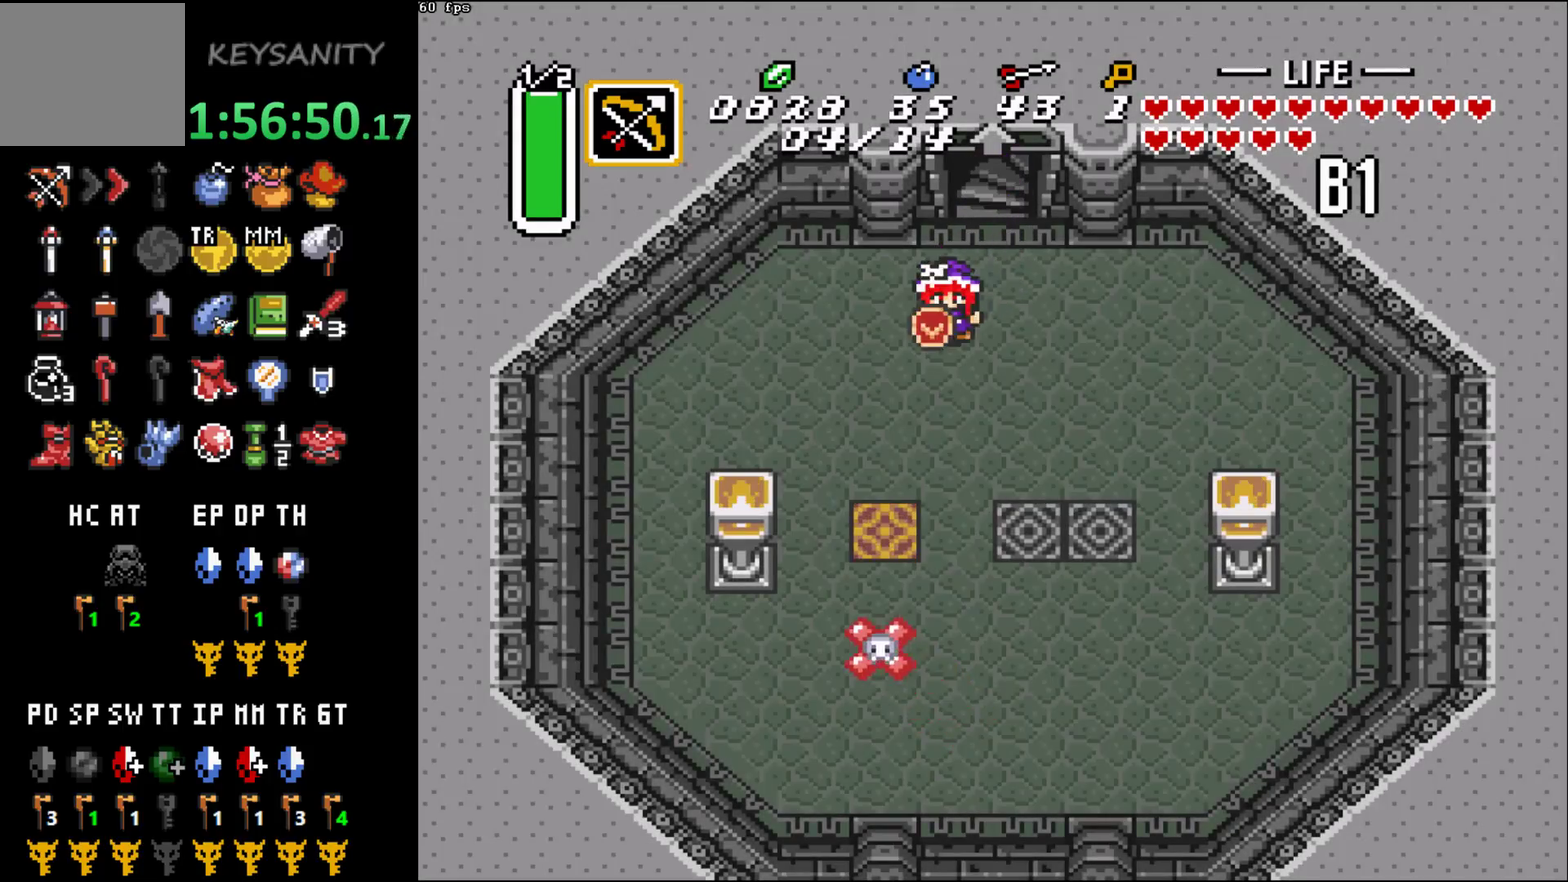
{"buttons": [], "left_stick": "up-left"}
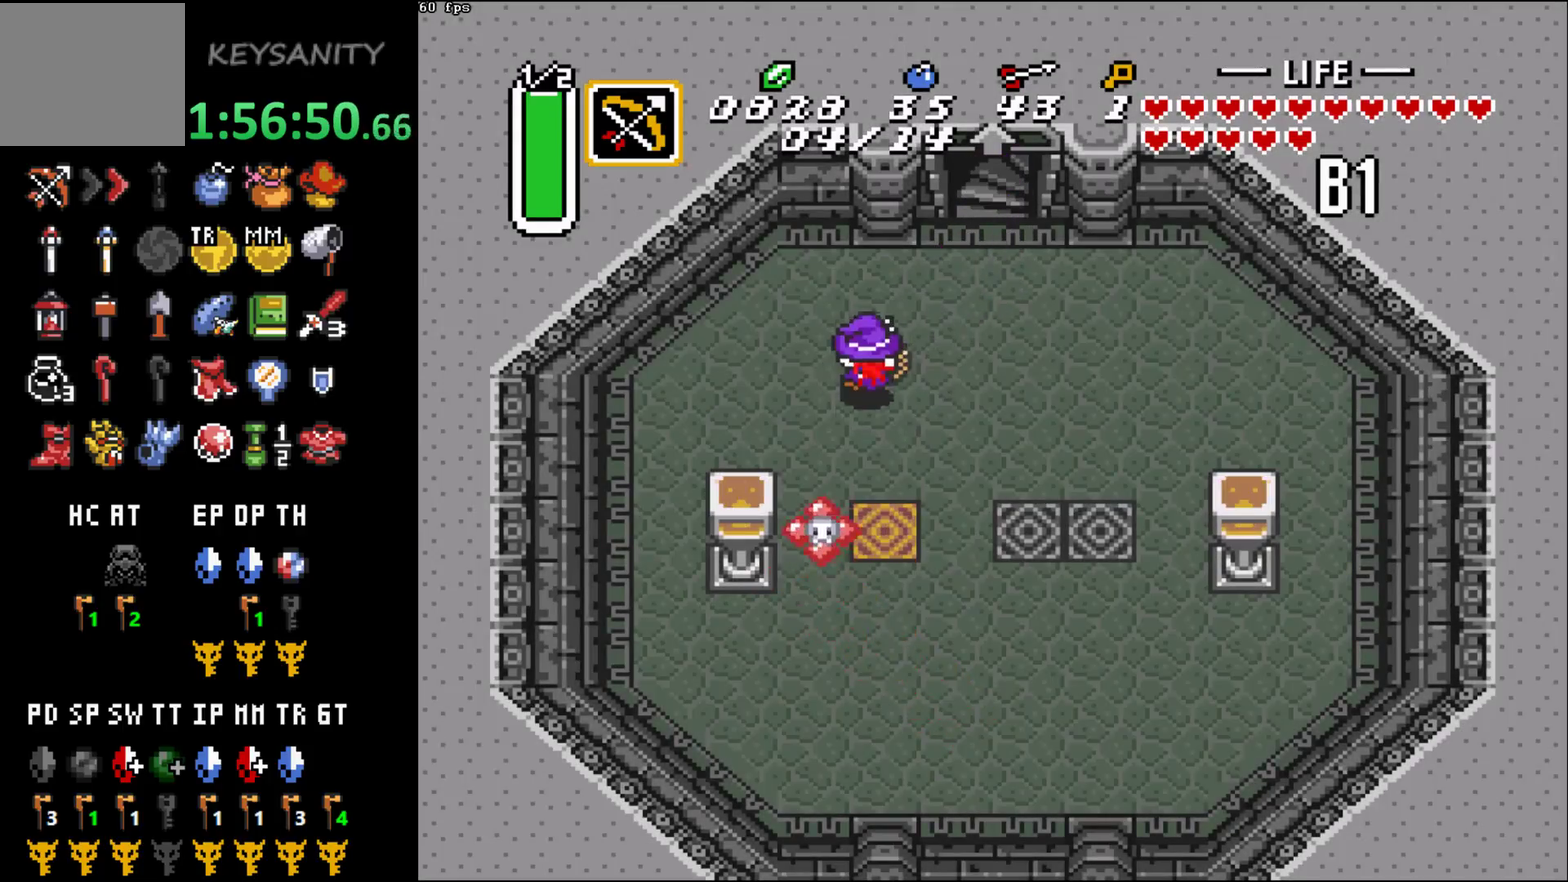
{"buttons": [], "left_stick": "down-right"}
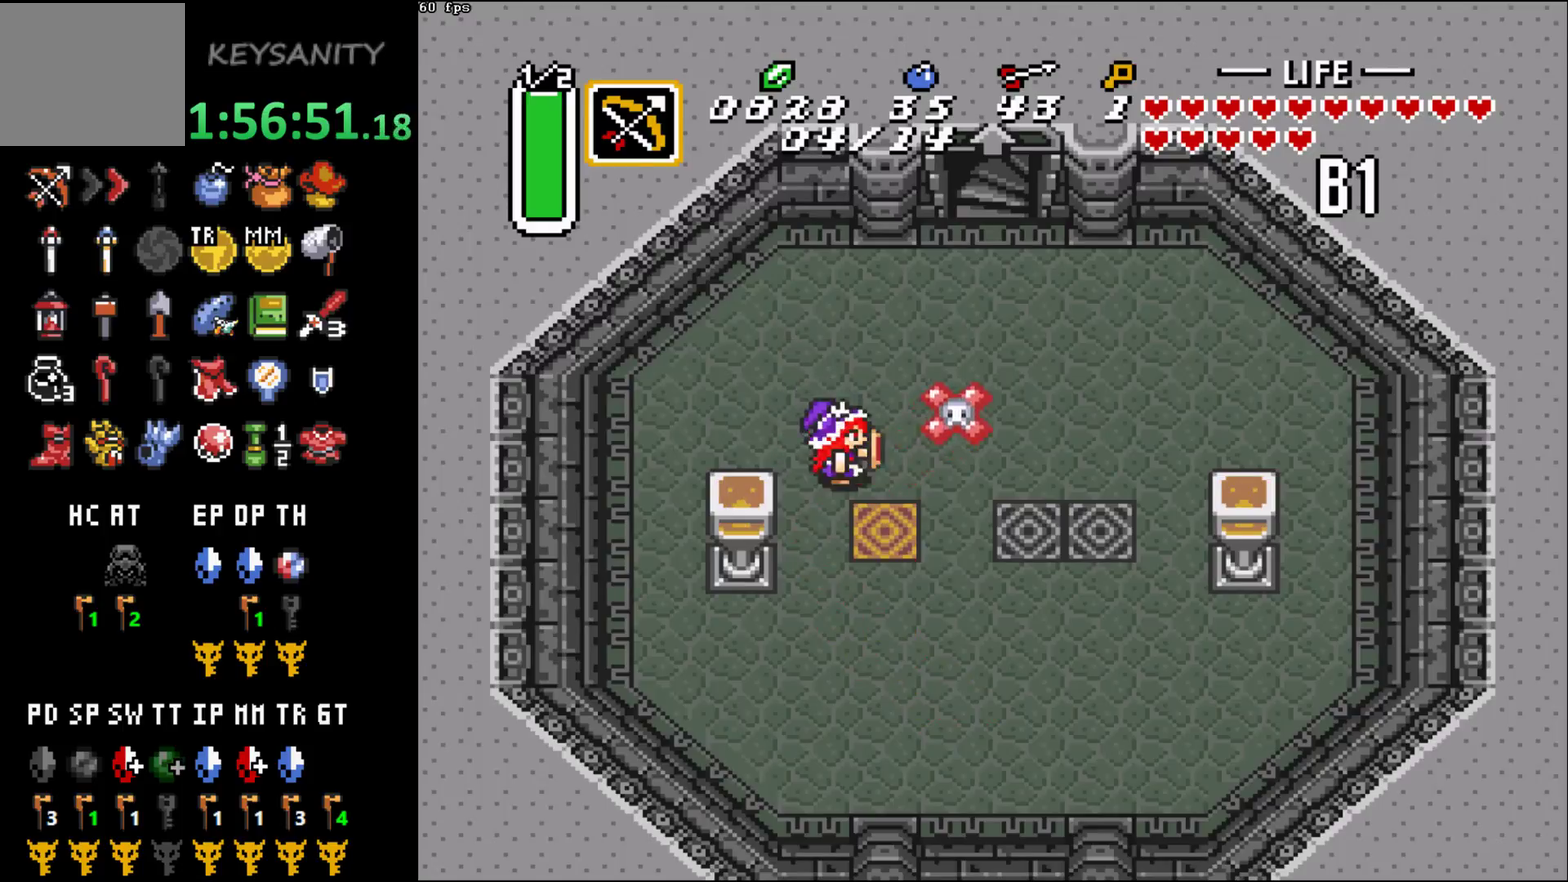
{"buttons": [], "left_stick": "center"}
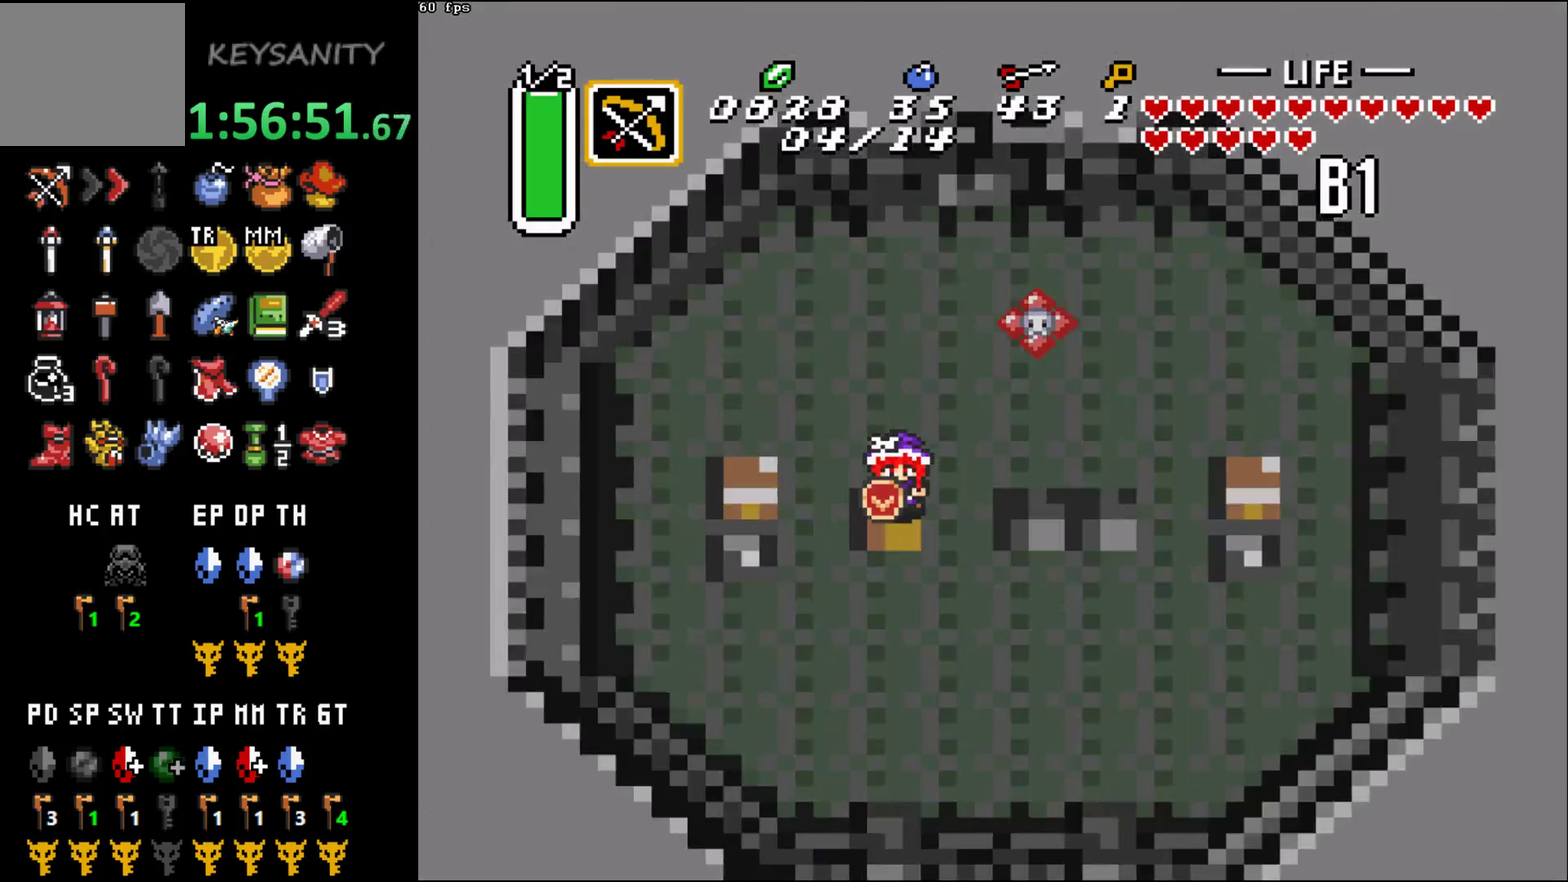
{"buttons": [], "left_stick": "down"}
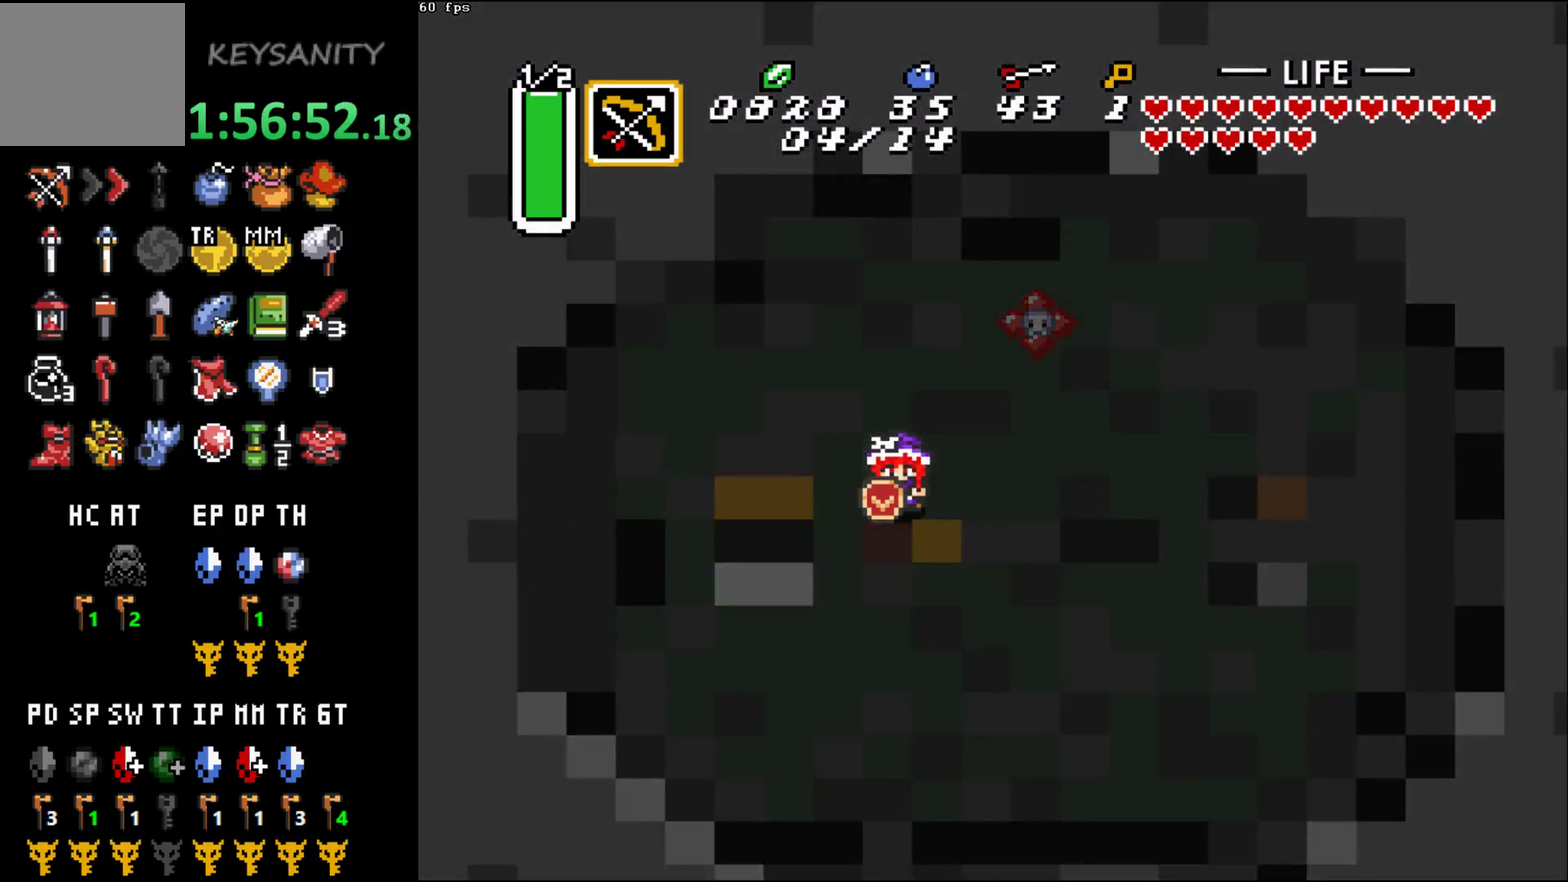
{"buttons": [], "left_stick": "down-right"}
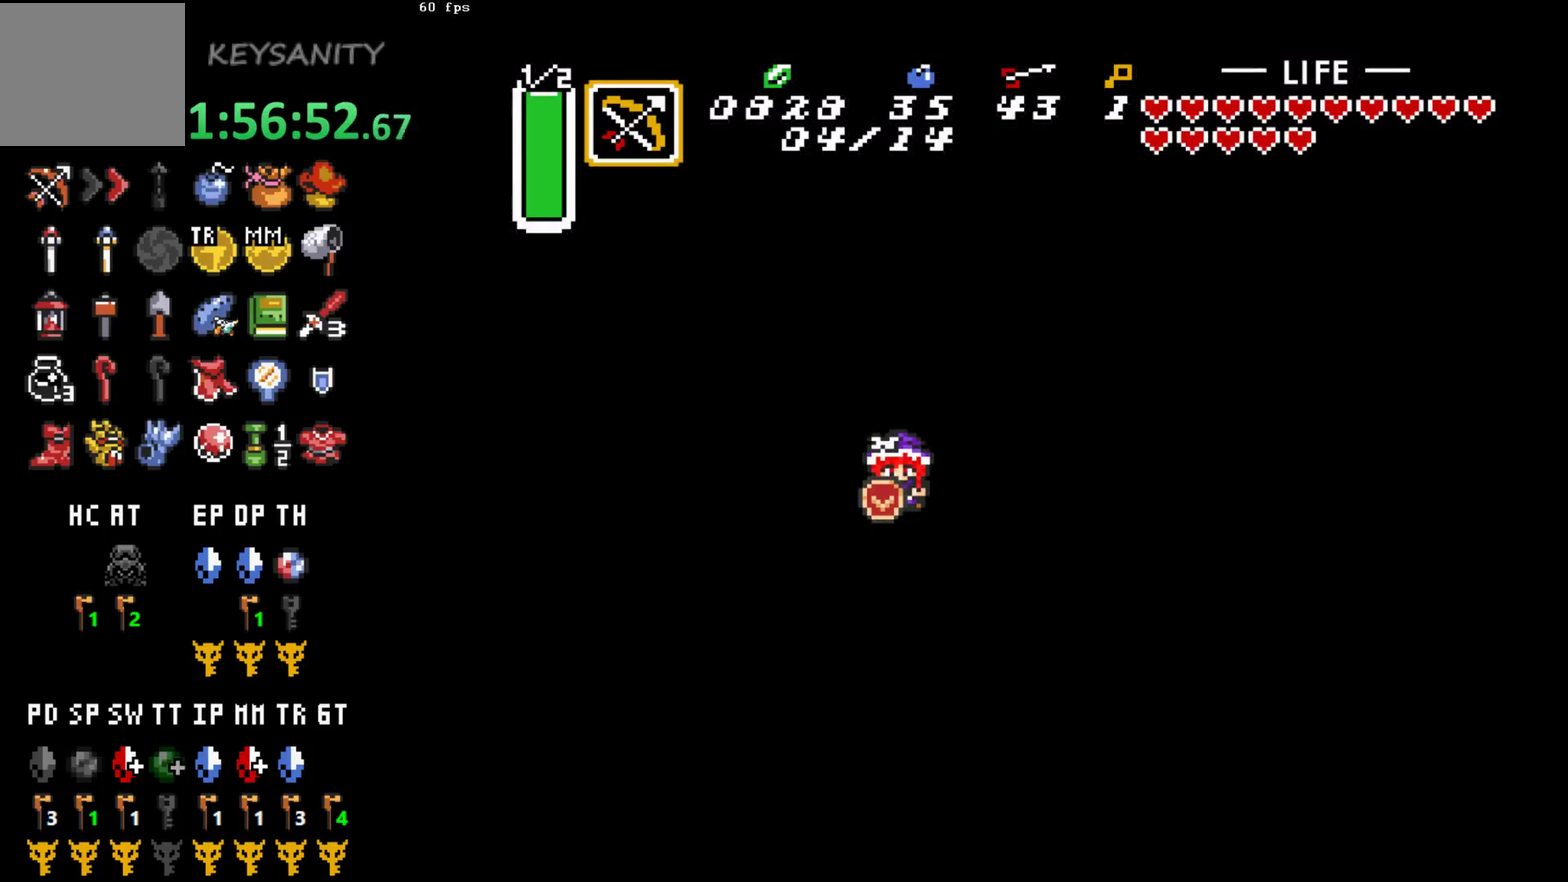
{"buttons": [], "left_stick": "down", "events": [[67, "left_stick", "center"], [200, "left_stick", "down-right"], [400, "left_stick", "center"], [483, "left_stick", "down"]]}
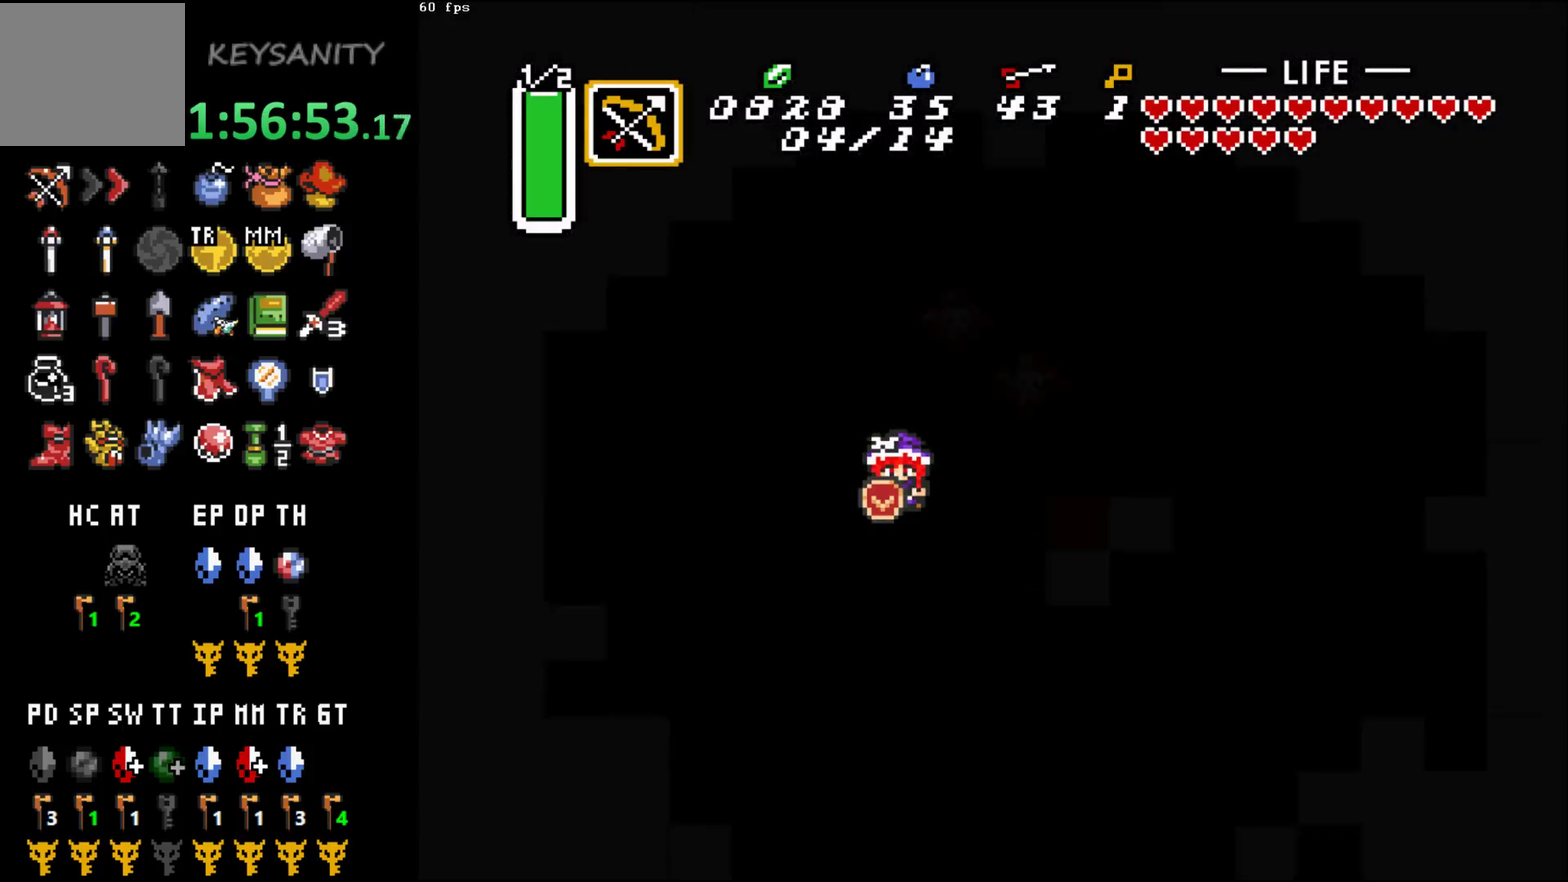
{"buttons": [], "left_stick": "center", "events": [[117, "left_stick", "center"], [300, "left_stick", "down"], [367, "left_stick", "center"]]}
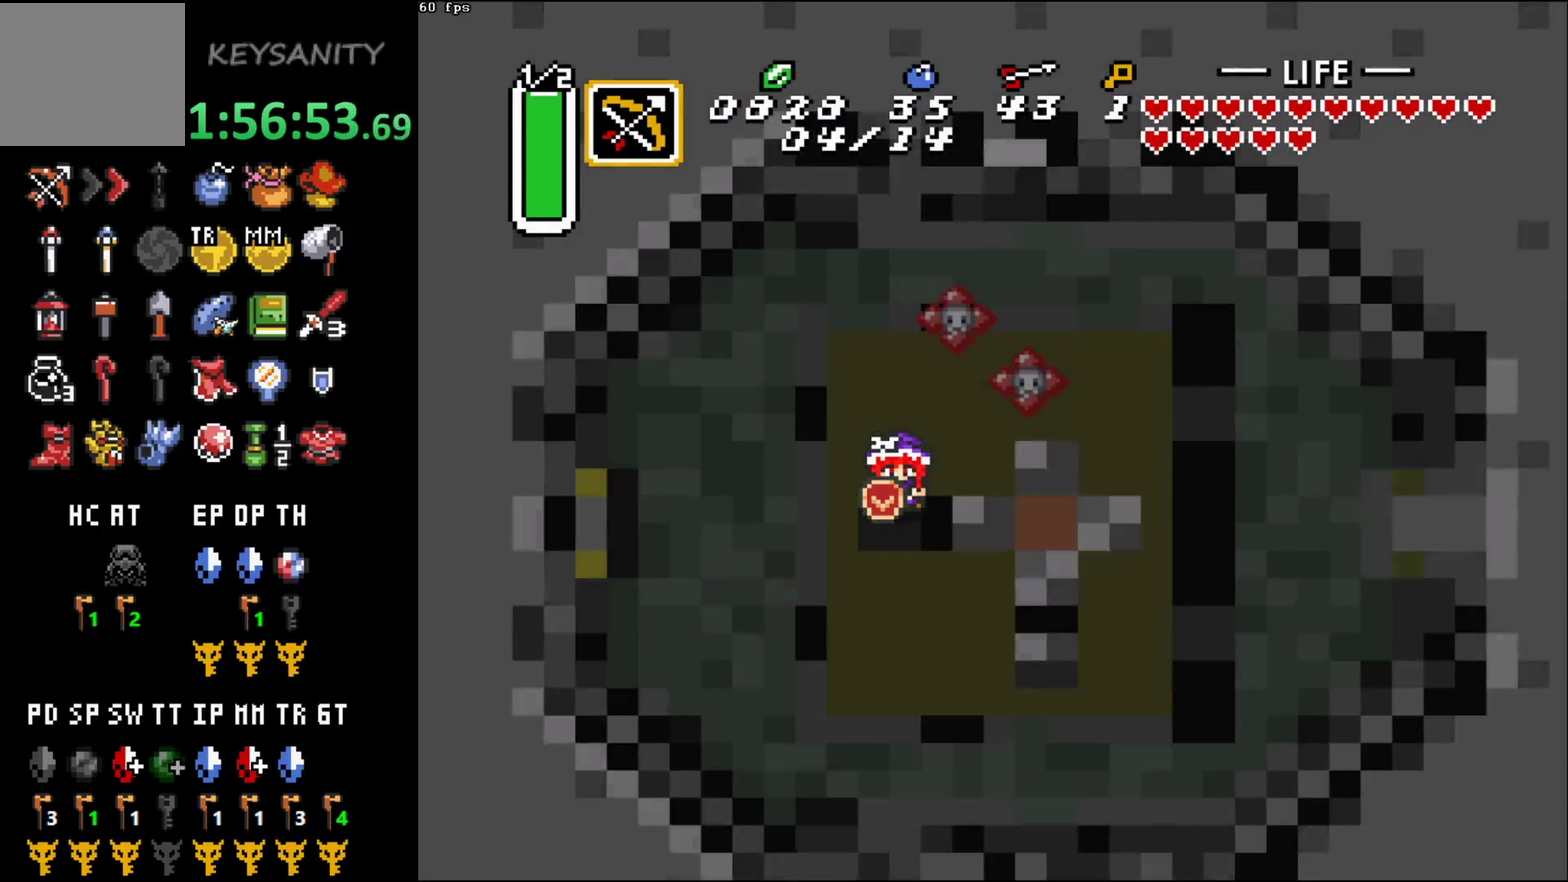
{"buttons": [], "left_stick": "left", "events": [[333, "left_stick", "left"]]}
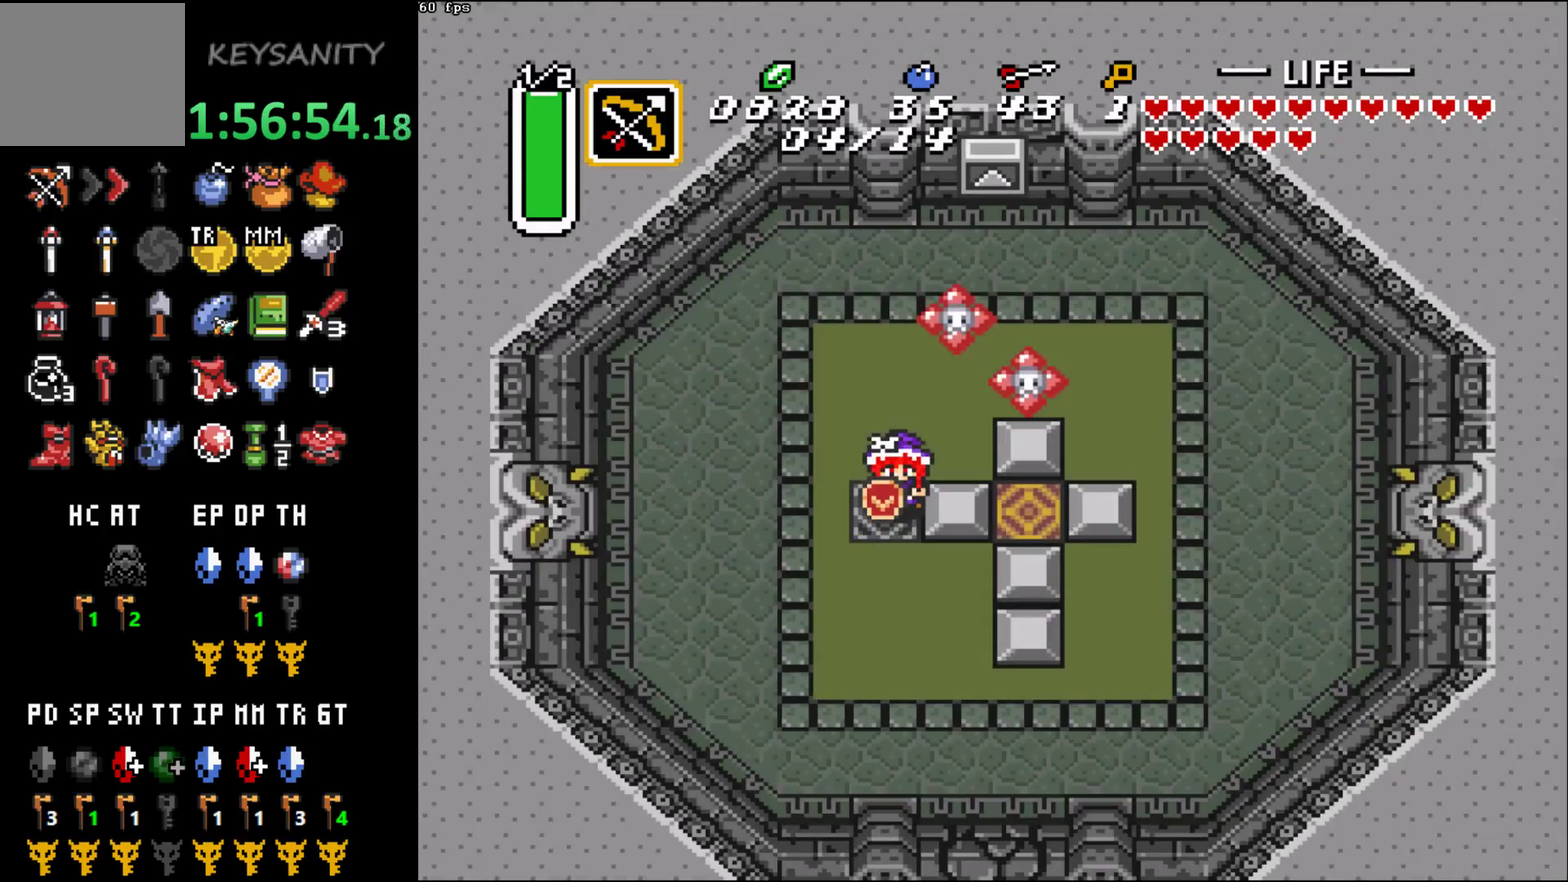
{"buttons": [], "left_stick": "down"}
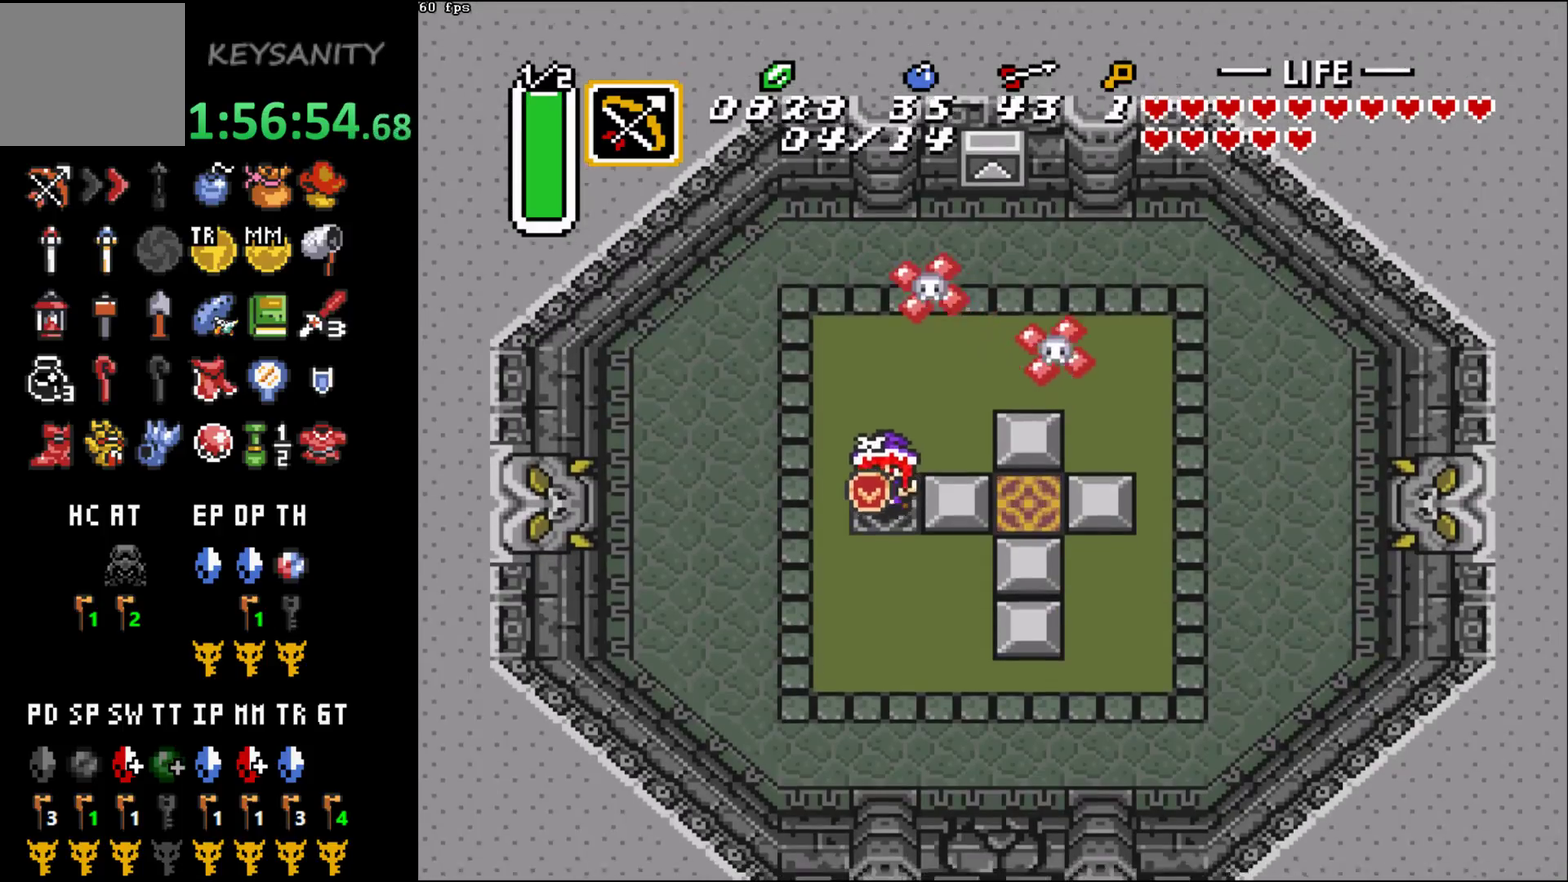
{"buttons": [], "left_stick": "down-right"}
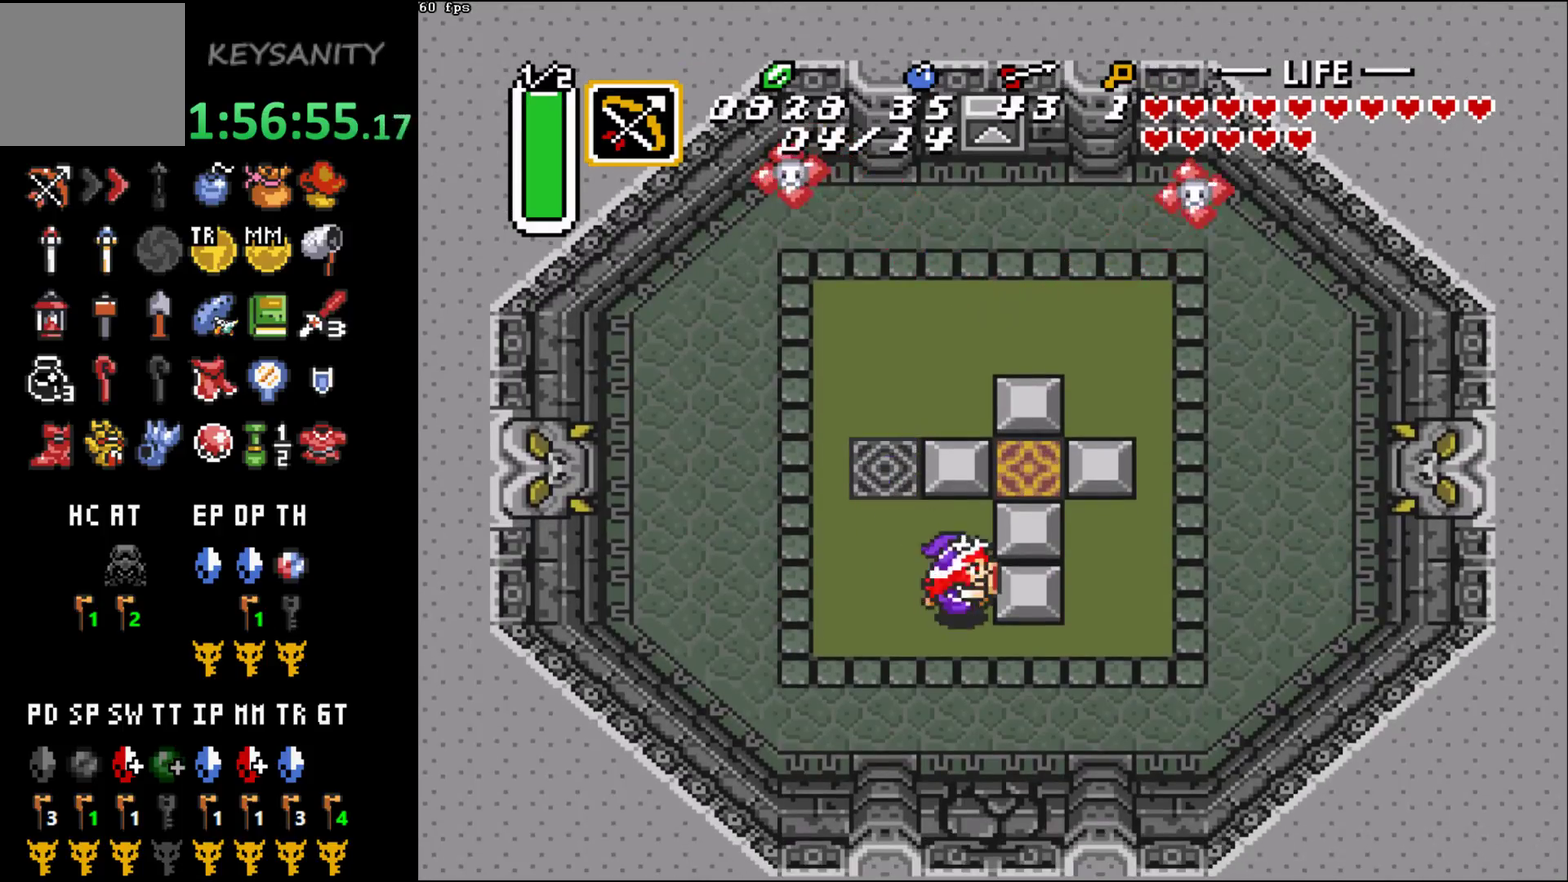
{"buttons": ["B"], "left_stick": "center"}
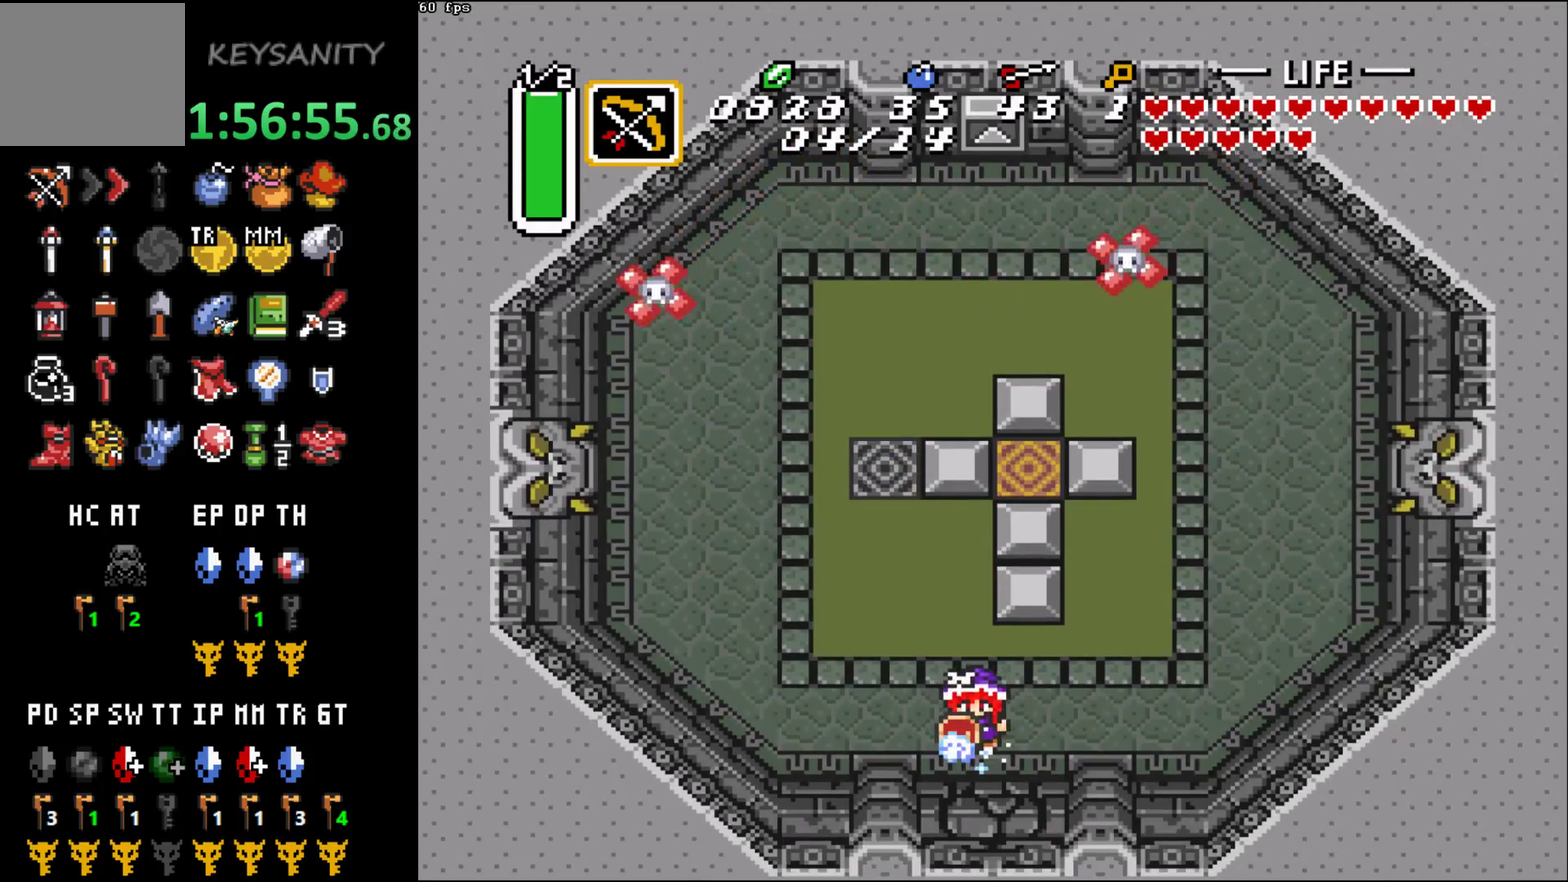
{"buttons": ["B"], "left_stick": "center", "events": []}
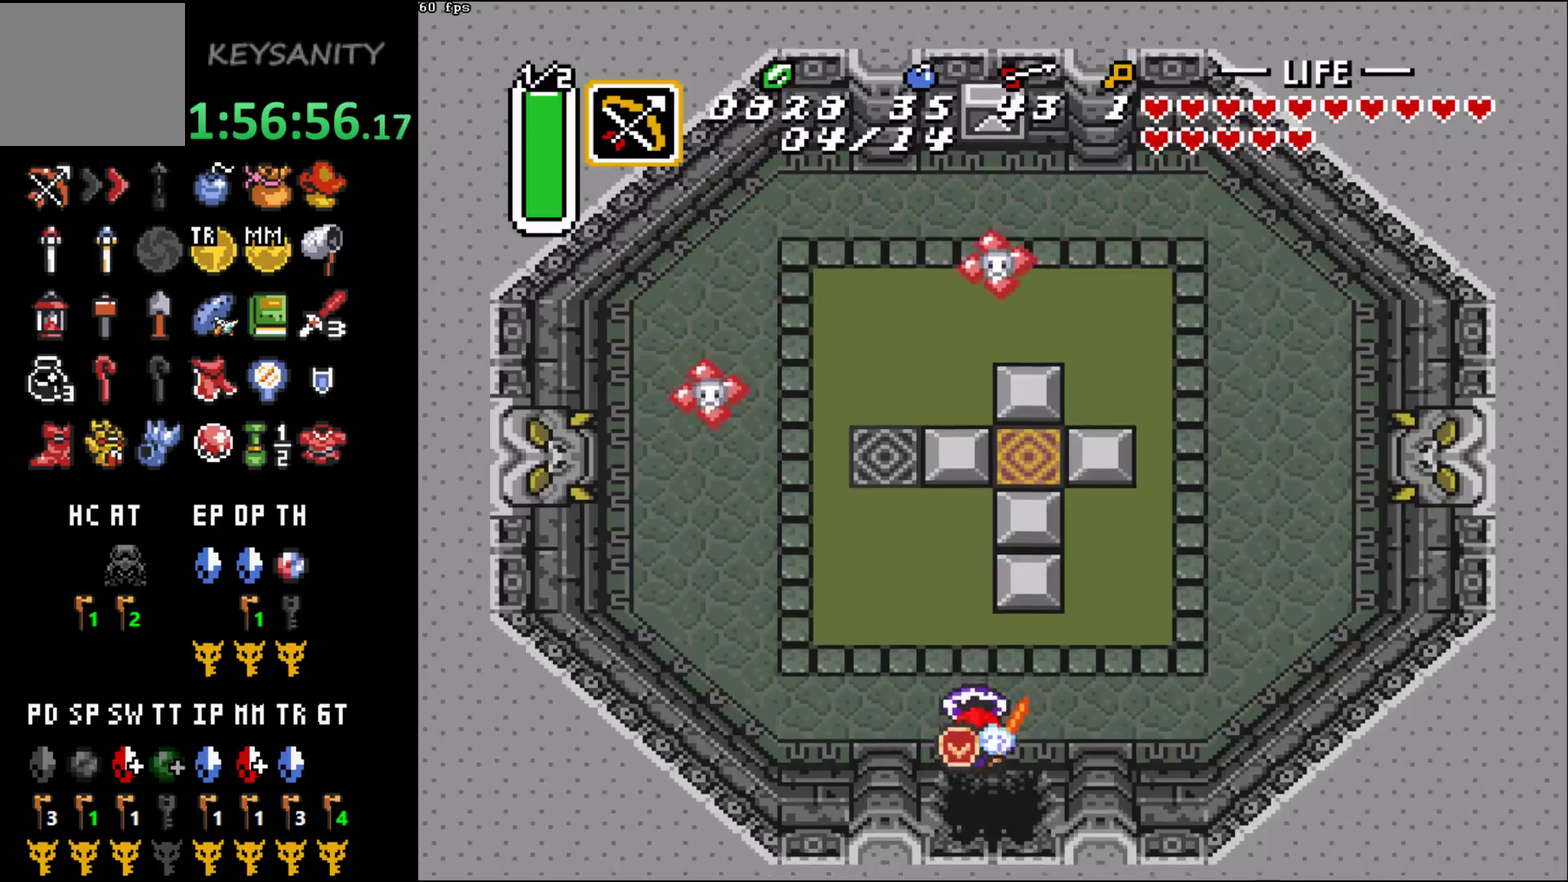
{"buttons": [], "left_stick": "down", "events": [[50, "B", "up"], [450, "left_stick", "down"]]}
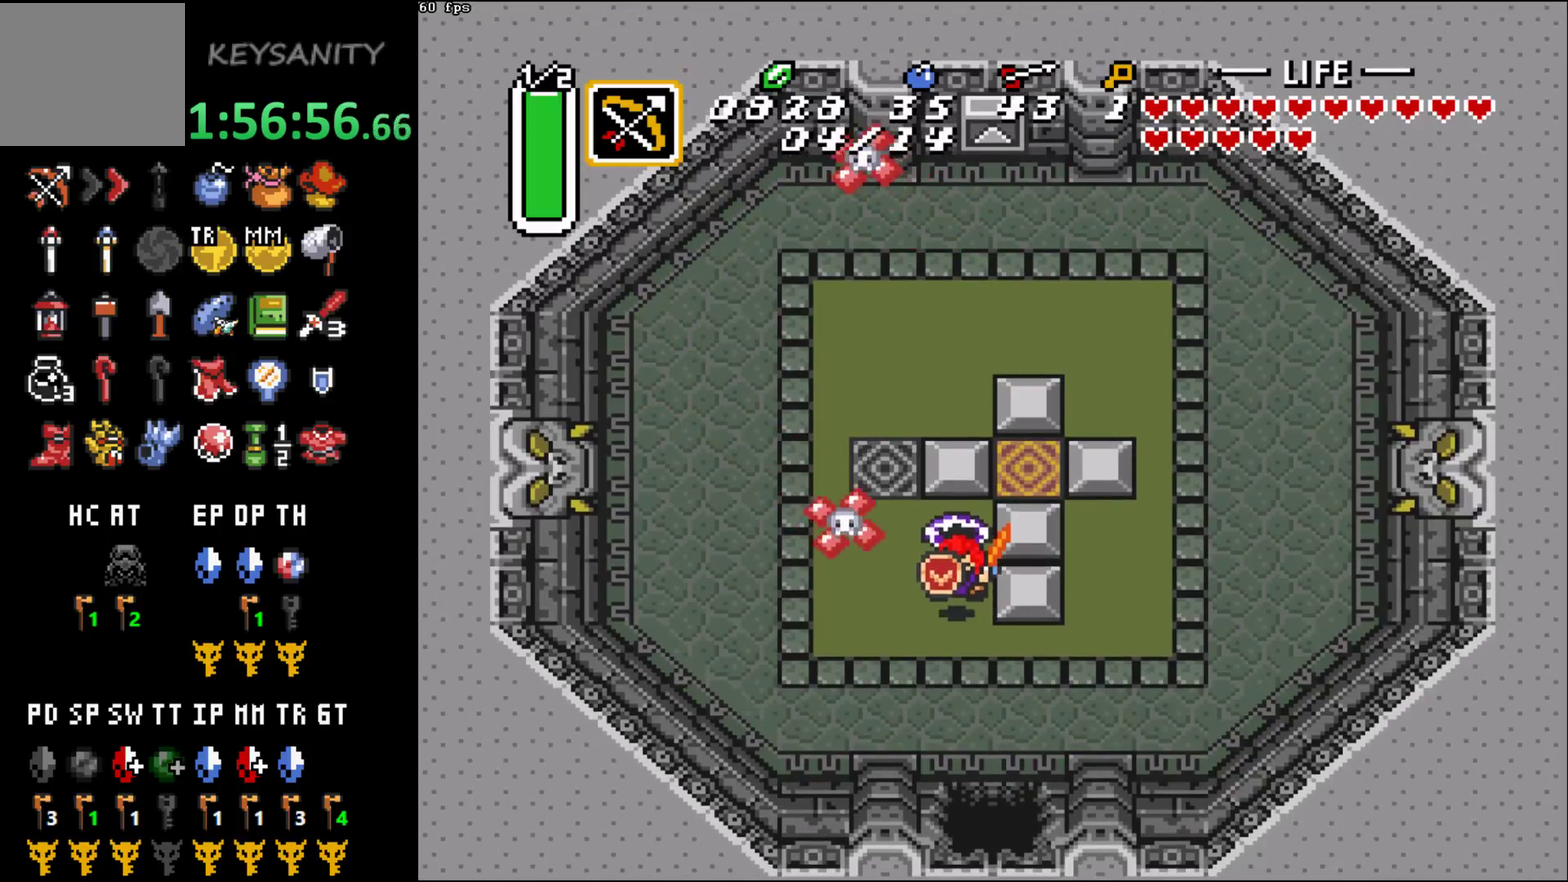
{"buttons": [], "left_stick": "down", "events": [[67, "left_stick", "down-right"], [200, "left_stick", "down"]]}
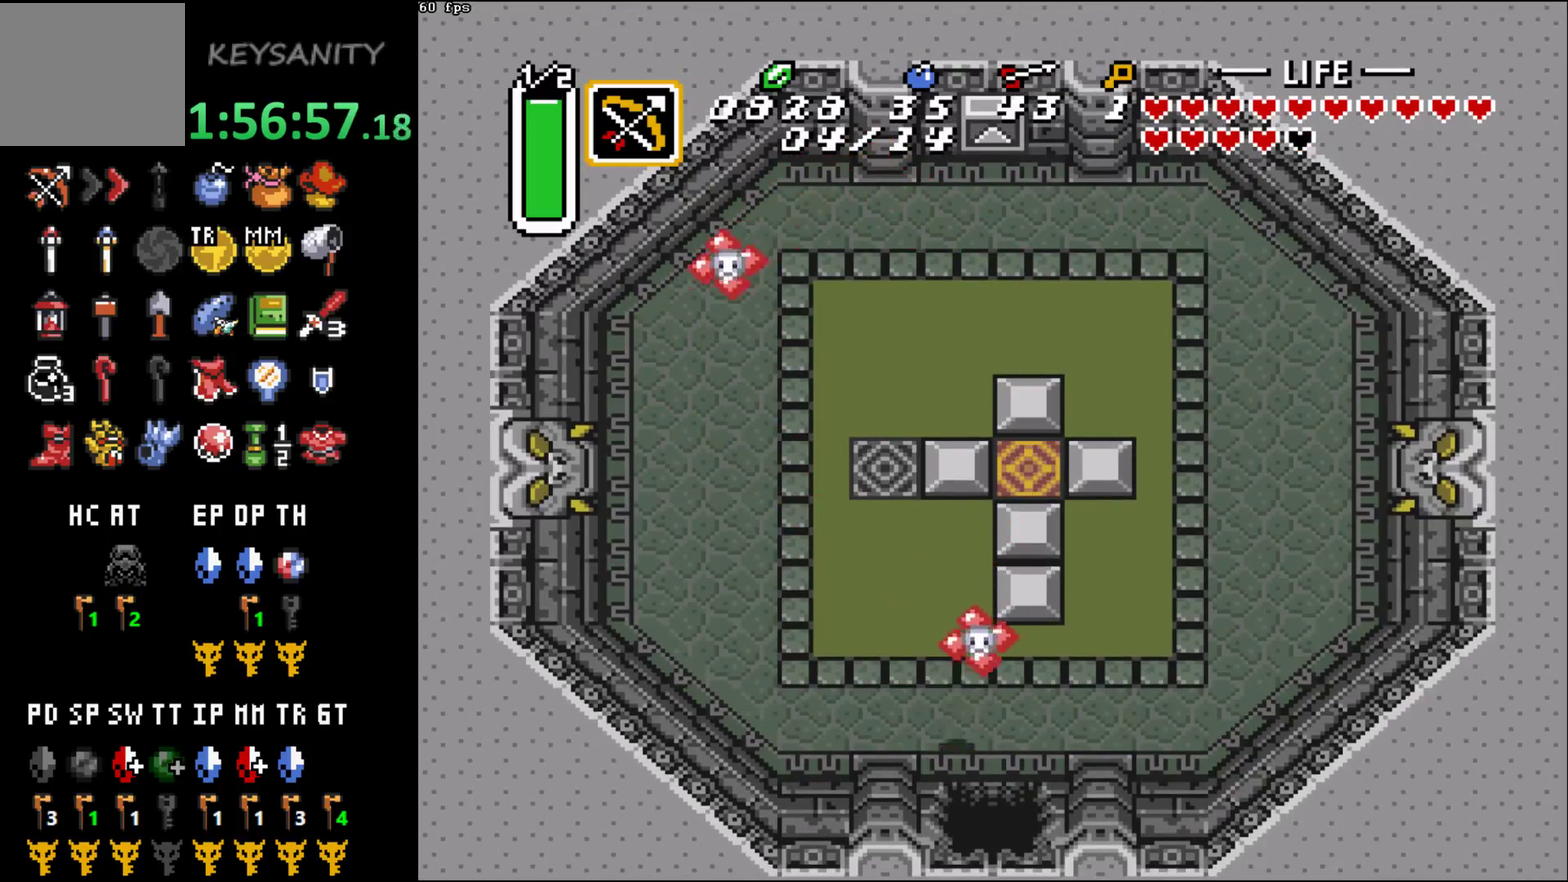
{"buttons": [], "left_stick": "down", "events": [[200, "left_stick", "center"], [250, "left_stick", "down"]]}
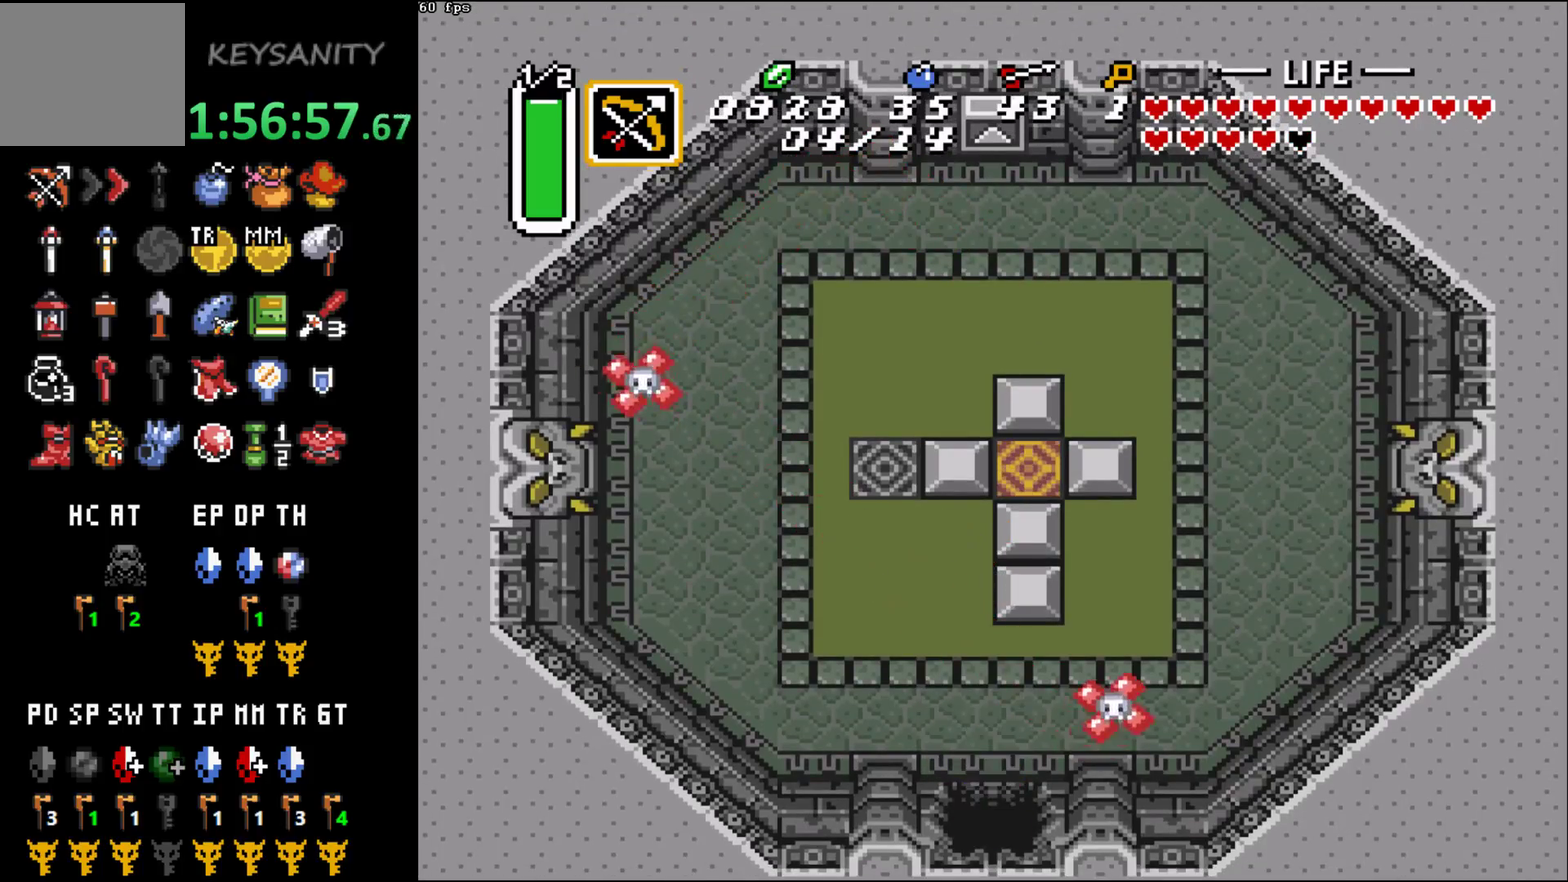
{"buttons": [], "left_stick": "center", "events": [[250, "left_stick", "center"], [433, "left_stick", "down"], [483, "left_stick", "center"]]}
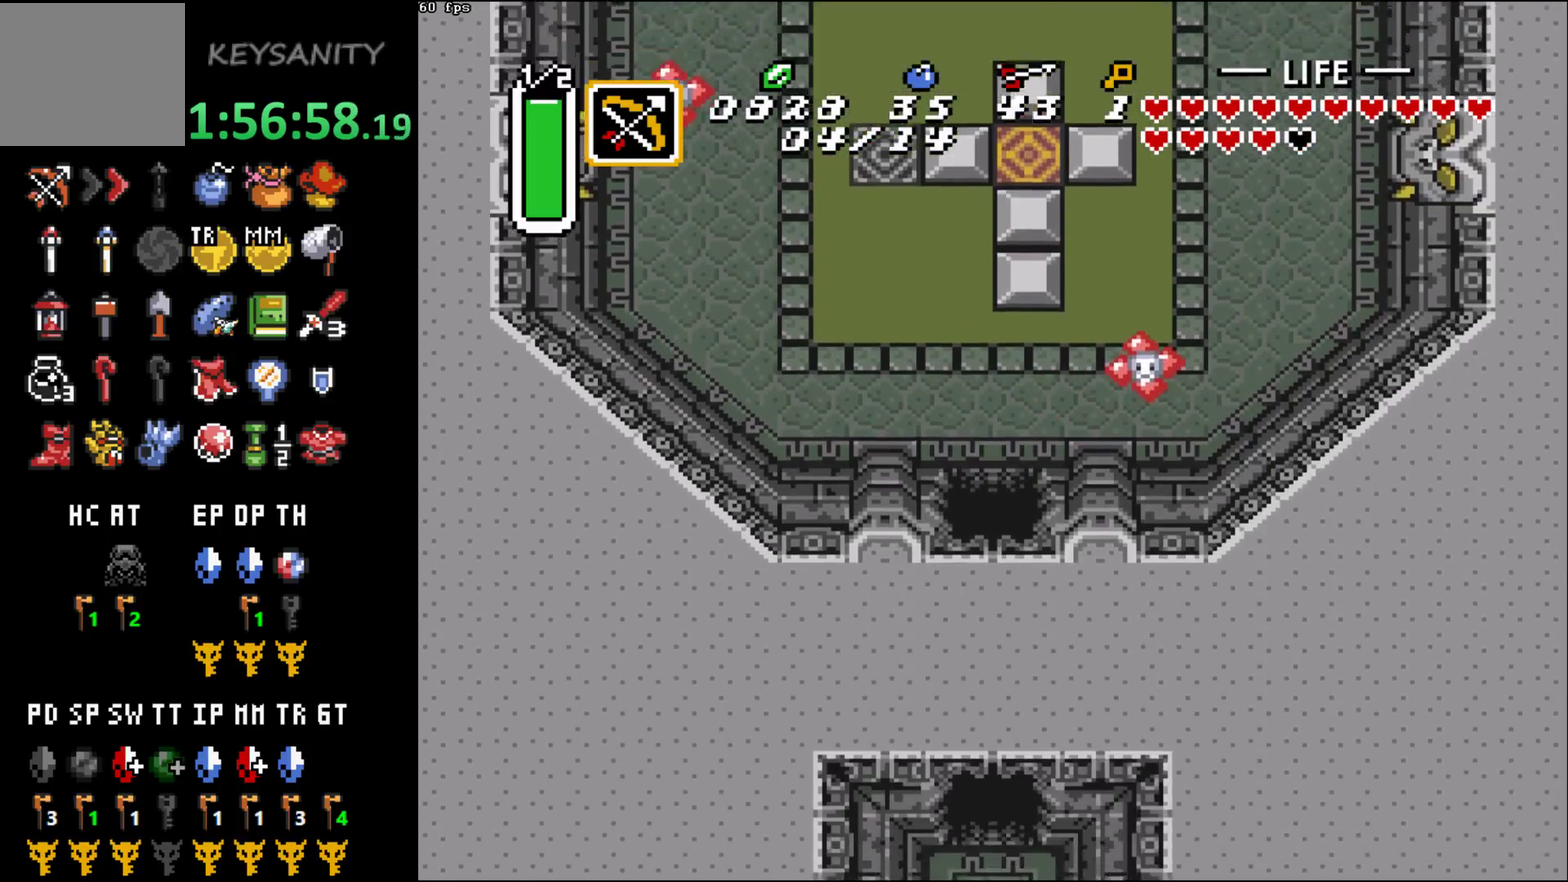
{"buttons": [], "left_stick": "down", "events": [[433, "left_stick", "down"]]}
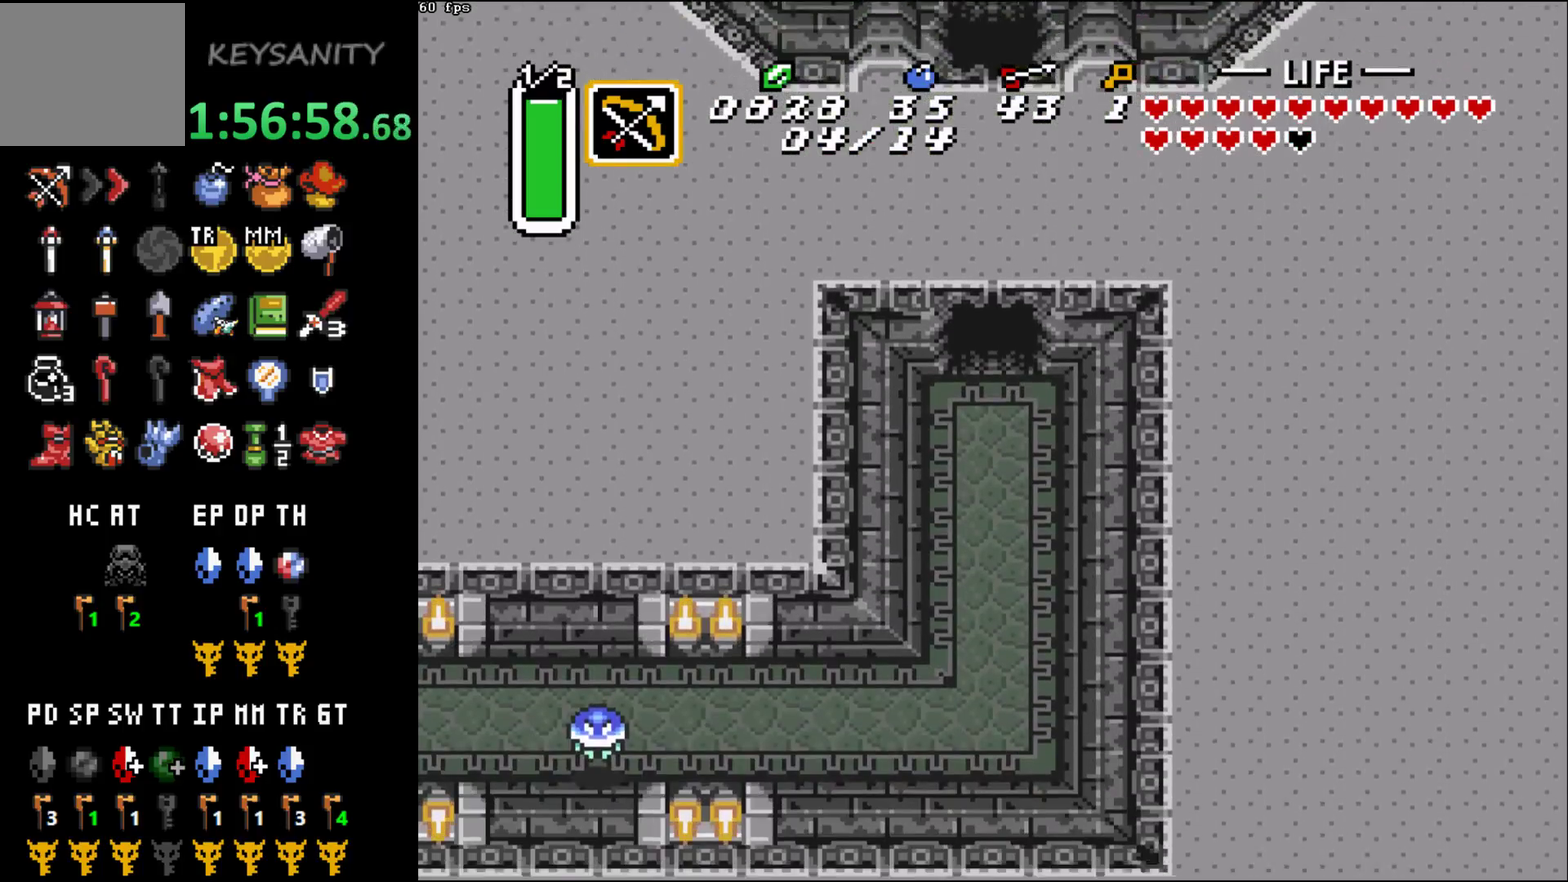
{"buttons": [], "left_stick": "down", "events": [[33, "left_stick", "center"], [117, "left_stick", "down"]]}
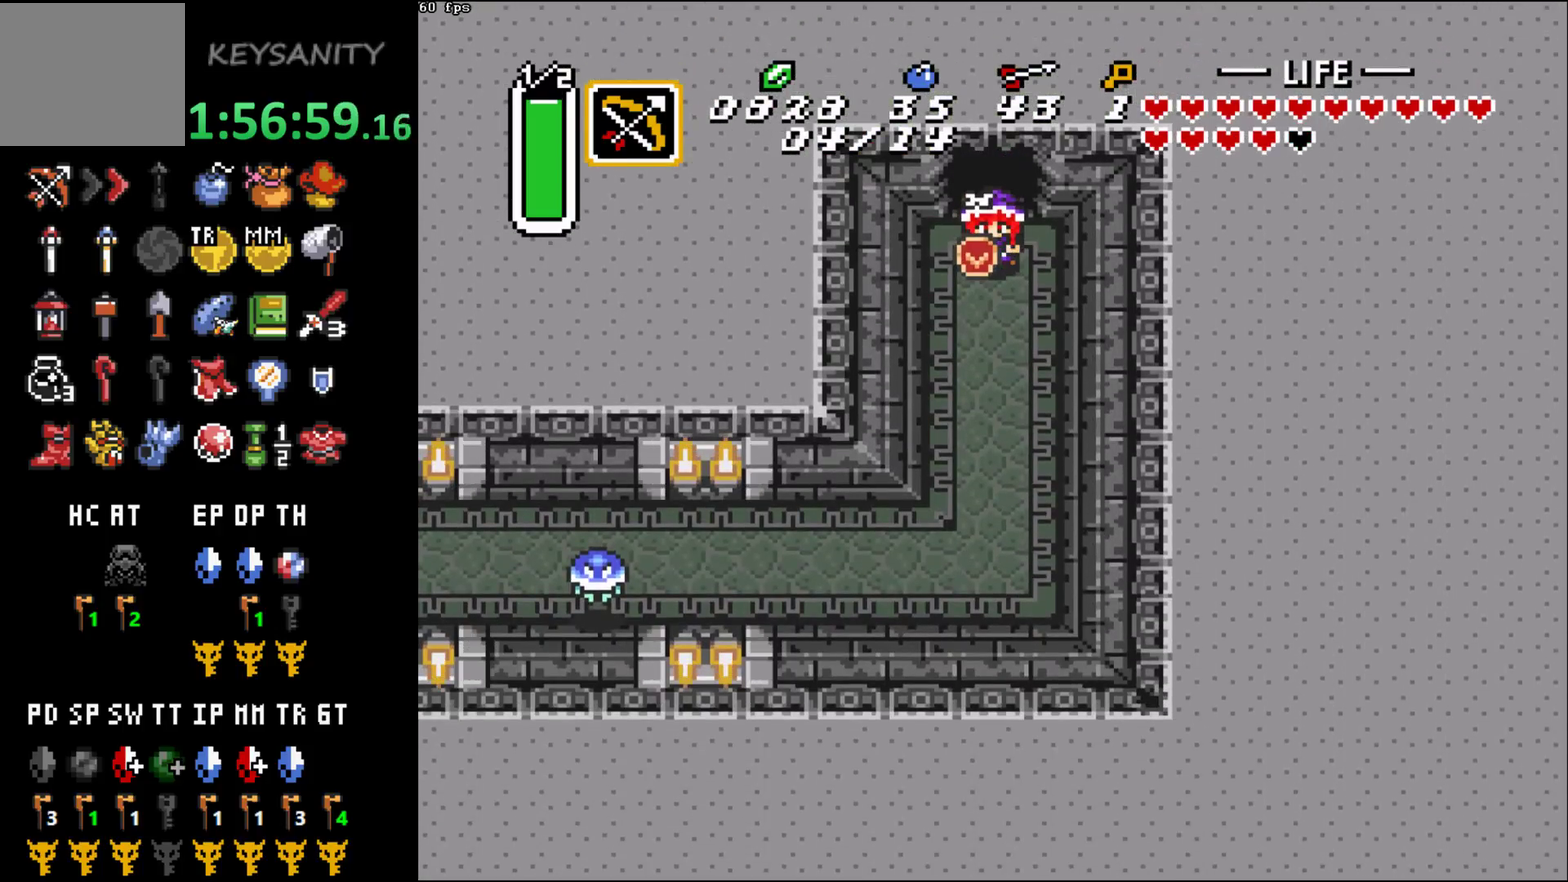
{"buttons": [], "left_stick": "down", "events": []}